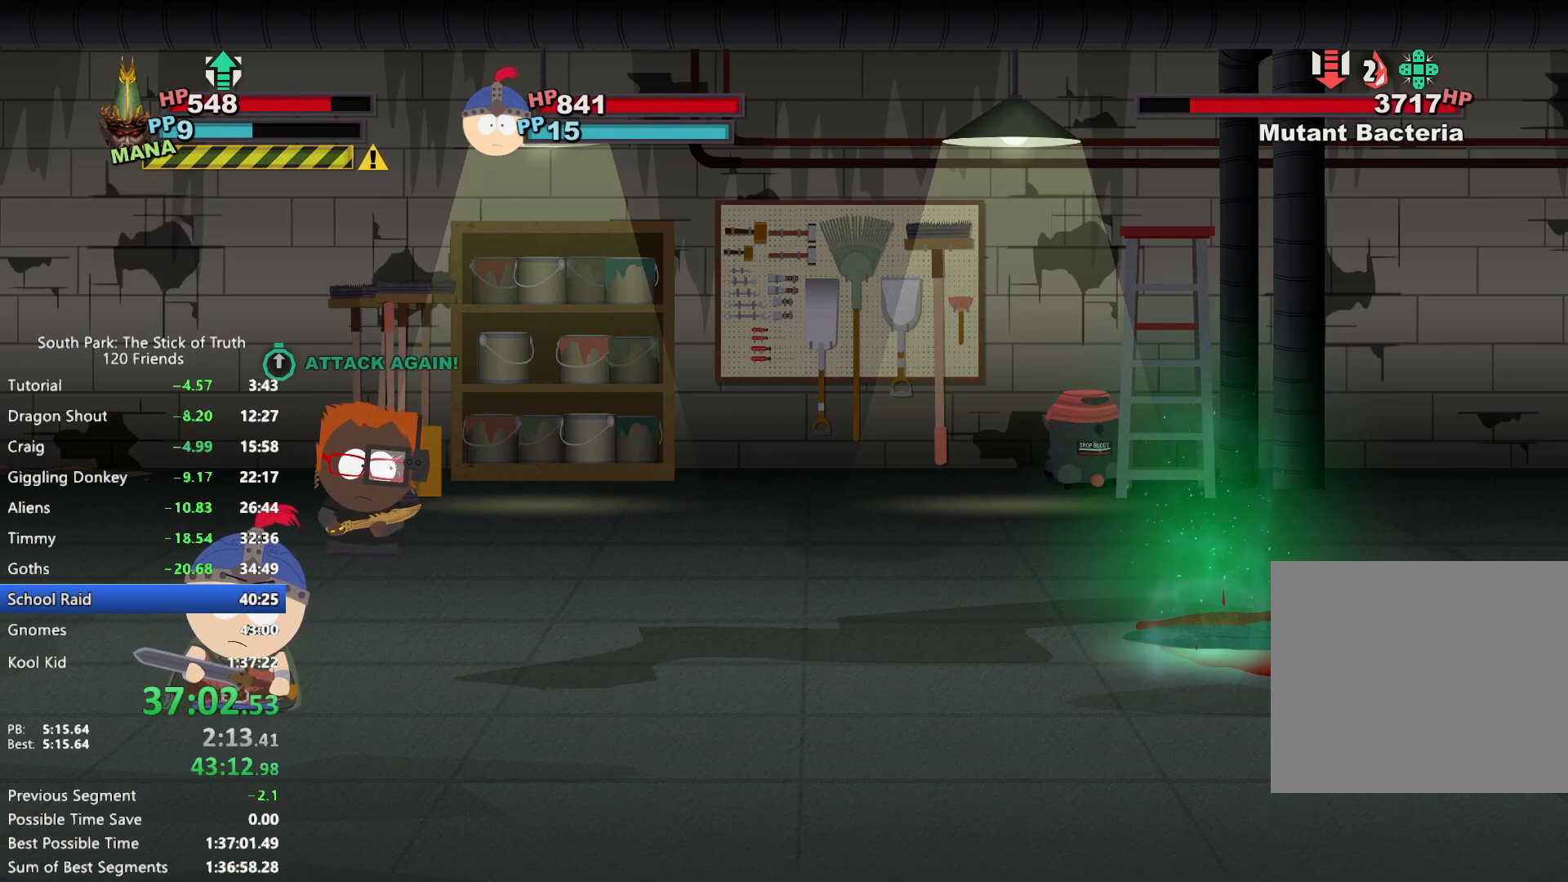
Gameplay with a controller (Xbox layout); each line is a JSON object with the inputs held at the frame after it (dt_ms = milliseconds from this image to that frame). "events" lists button and stick changes between this image and that frame as [ms after this image, input, new state], when the widget could be followed in between. Not read: L3 R3.
{"dt_ms": 1000, "buttons": ["A"], "left_stick": "right", "right_stick": "center", "events": [[500, "left_stick", "up"], [700, "A", "down"], [750, "A", "up"], [867, "left_stick", "right"], [983, "A", "down"]]}
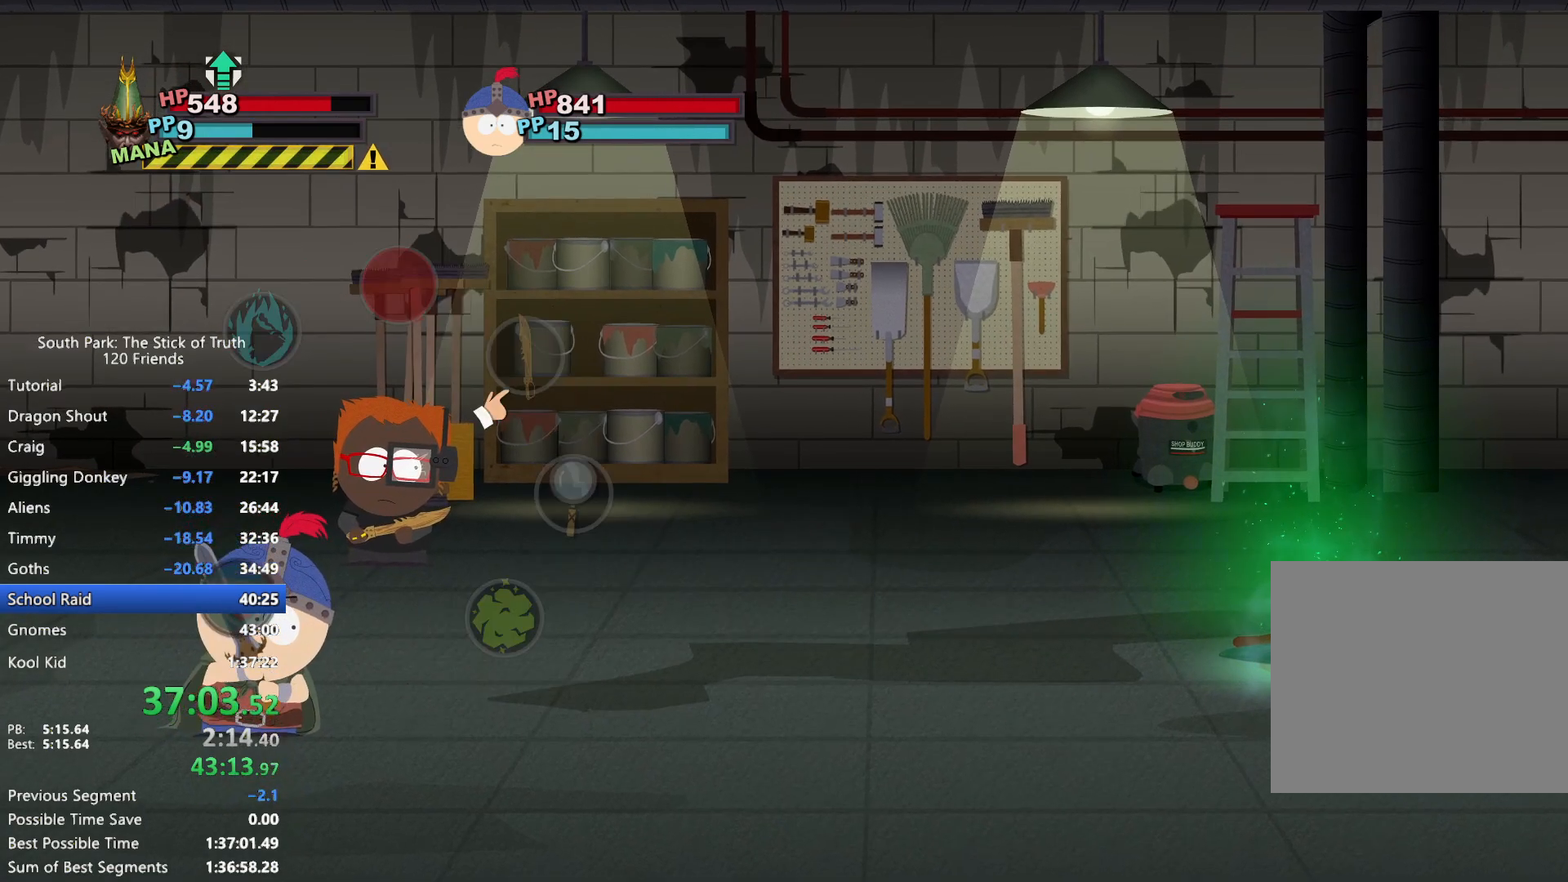
{"dt_ms": 500, "buttons": [], "left_stick": "center", "right_stick": "center", "events": [[33, "A", "up"], [100, "A", "down"], [150, "A", "up"], [283, "left_stick", "center"]]}
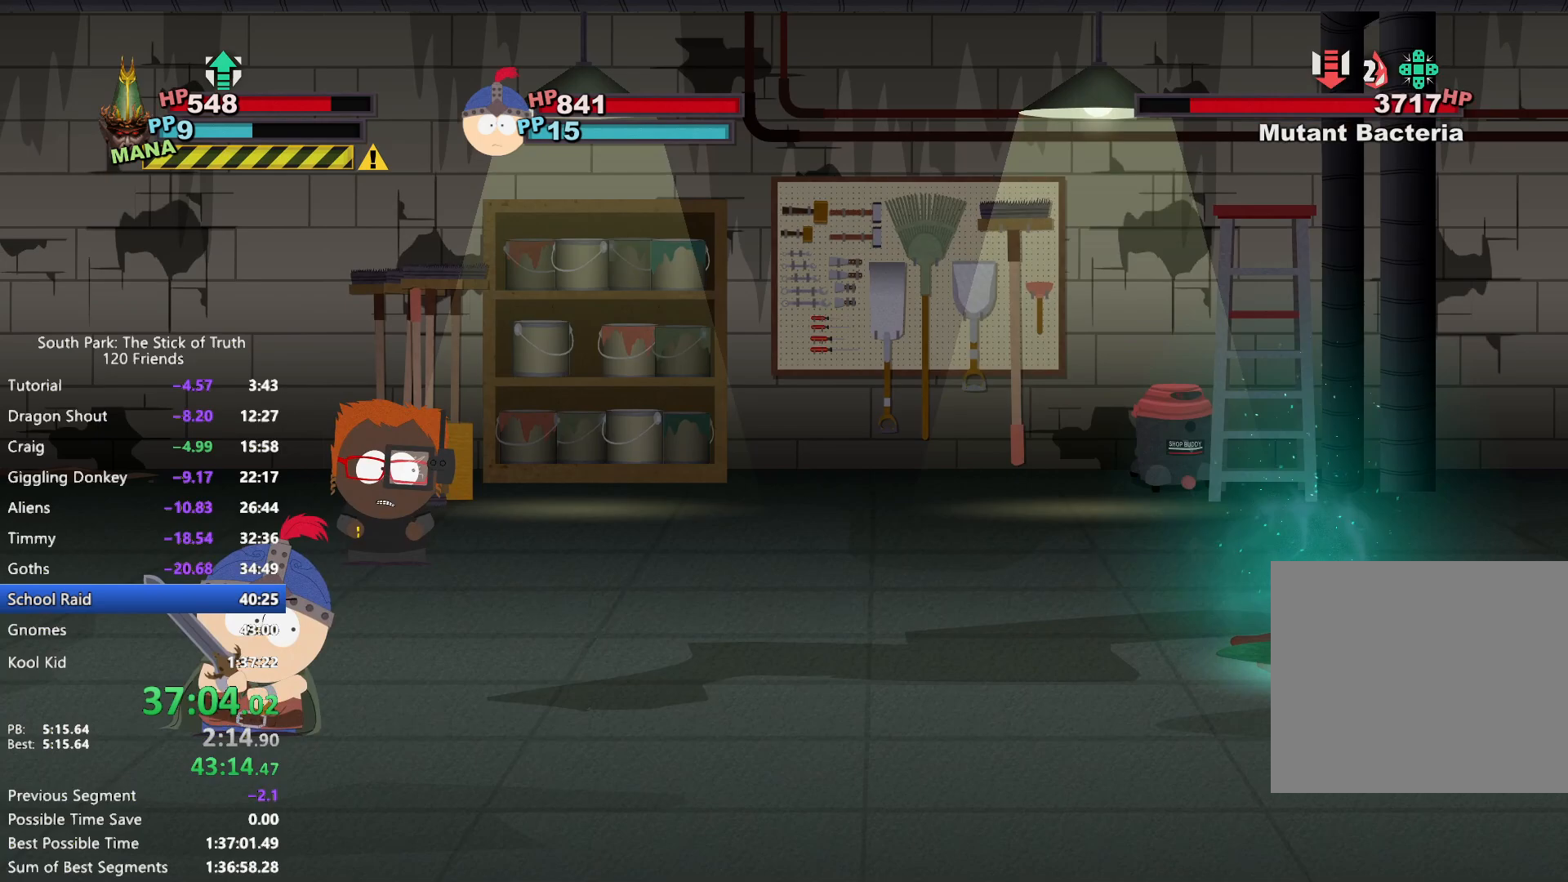
{"dt_ms": 500, "buttons": [], "left_stick": "center", "right_stick": "center", "events": []}
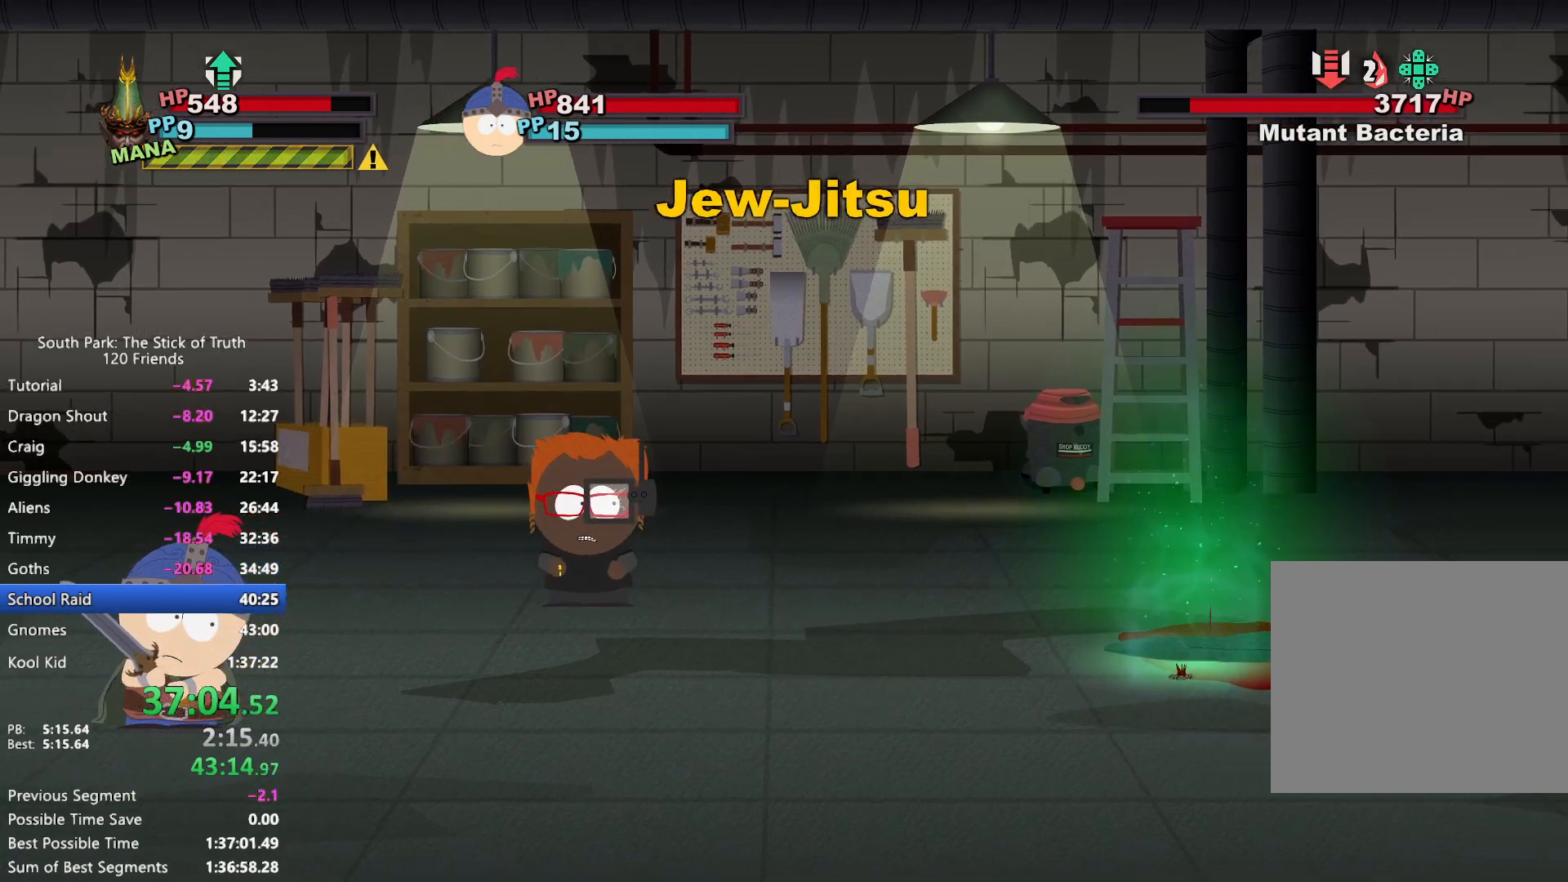
{"dt_ms": 500, "buttons": ["A"], "left_stick": "center", "right_stick": "center", "events": [[300, "A", "down"], [350, "A", "up"], [400, "A", "down"], [450, "A", "up"], [500, "A", "down"]]}
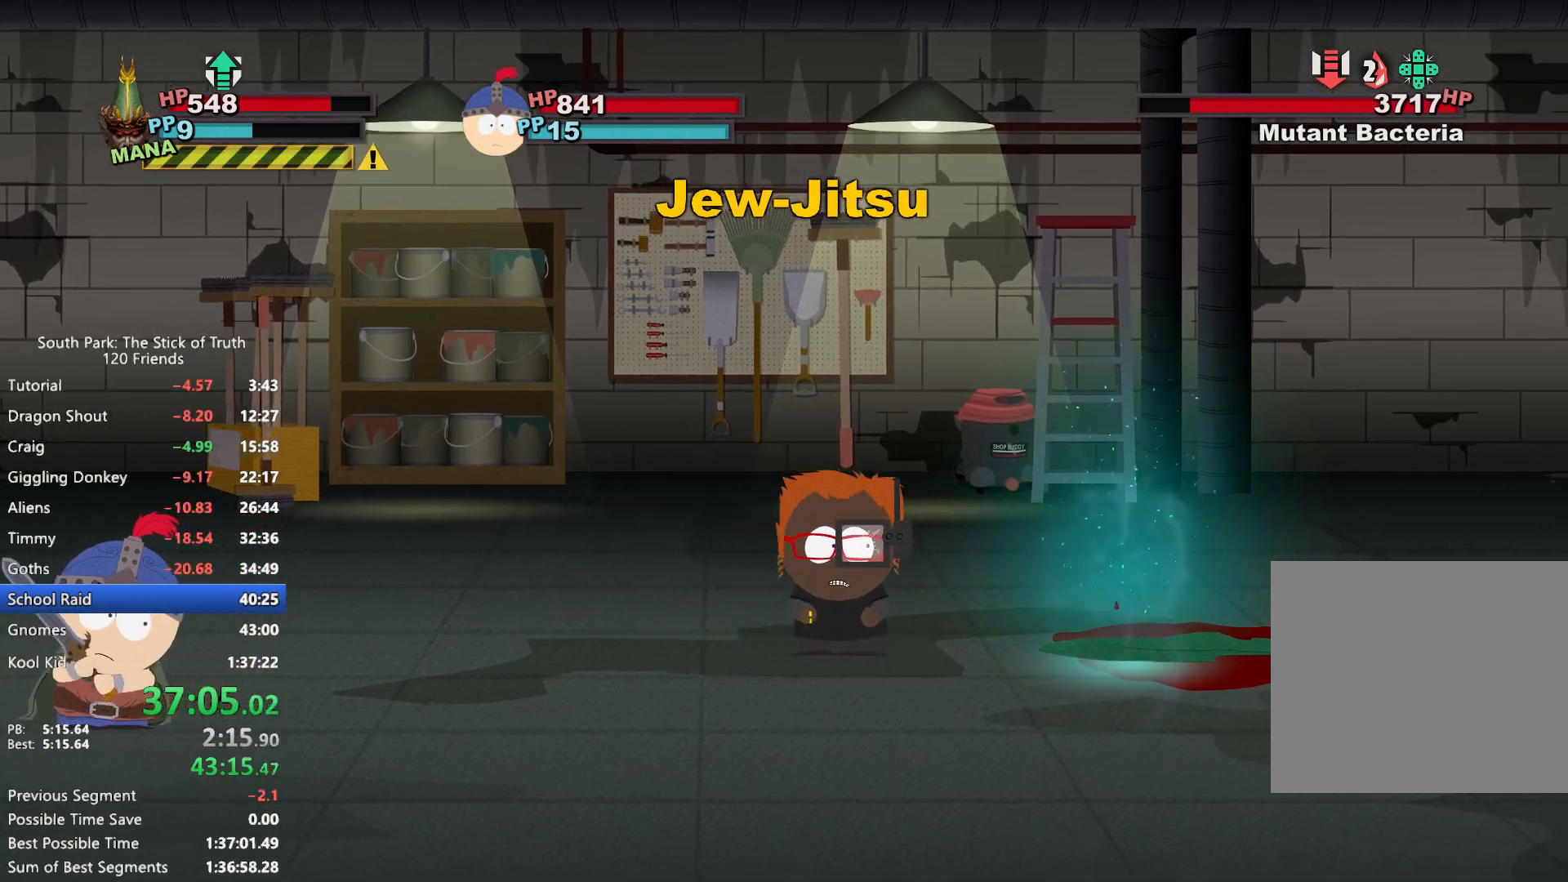
{"dt_ms": 500, "buttons": [], "left_stick": "center", "right_stick": "center", "events": [[33, "A", "up"], [83, "A", "down"], [117, "A", "up"], [167, "A", "down"], [217, "A", "up"], [267, "A", "down"], [300, "A", "up"], [350, "A", "down"], [400, "A", "up"], [450, "A", "down"], [483, "A", "up"]]}
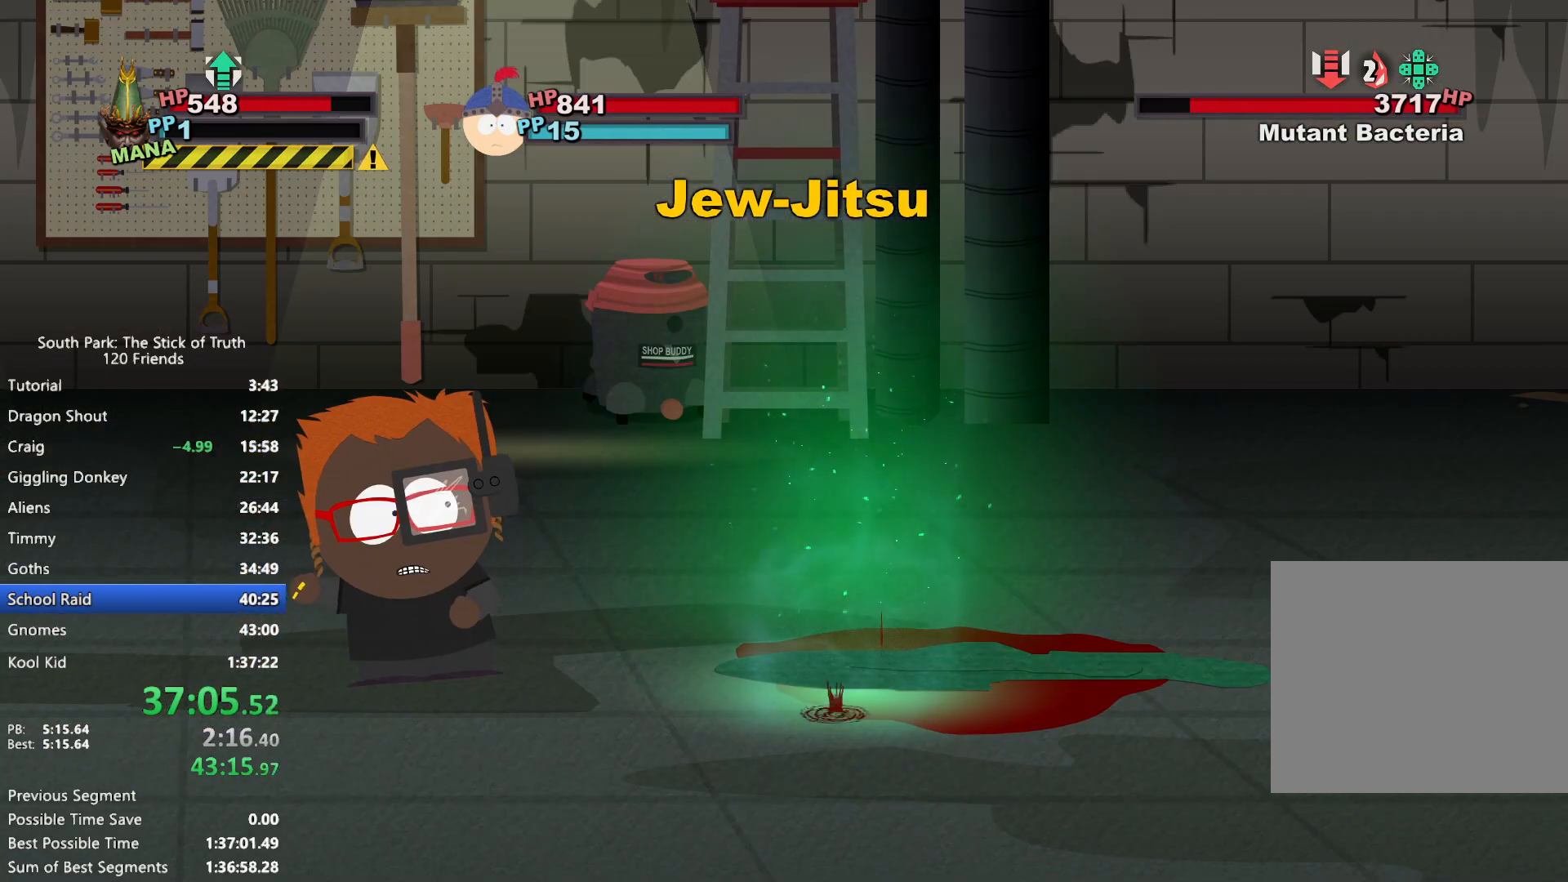
{"dt_ms": 500, "buttons": ["A"], "left_stick": "center", "right_stick": "center", "events": [[200, "A", "down"], [233, "A", "up"], [300, "A", "down"], [333, "A", "up"], [383, "A", "down"], [433, "A", "up"], [483, "A", "down"]]}
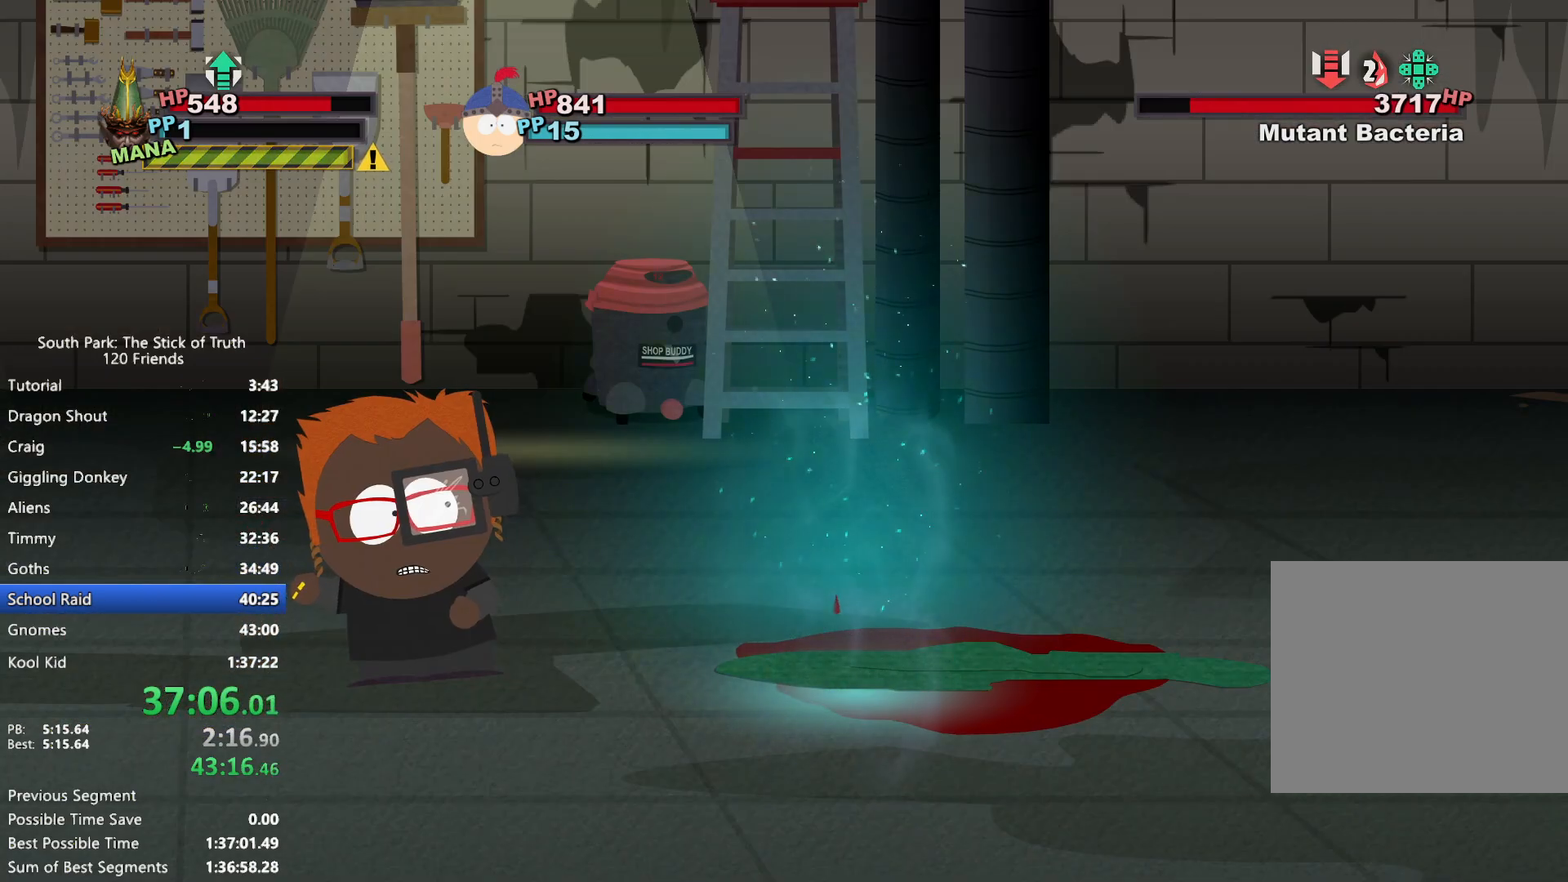
{"dt_ms": 500, "buttons": [], "left_stick": "center", "right_stick": "center", "events": [[17, "A", "up"], [167, "A", "down"], [183, "A", "up"], [217, "A", "down"], [267, "A", "up"], [333, "A", "down"], [367, "A", "up"], [417, "A", "down"], [467, "A", "up"]]}
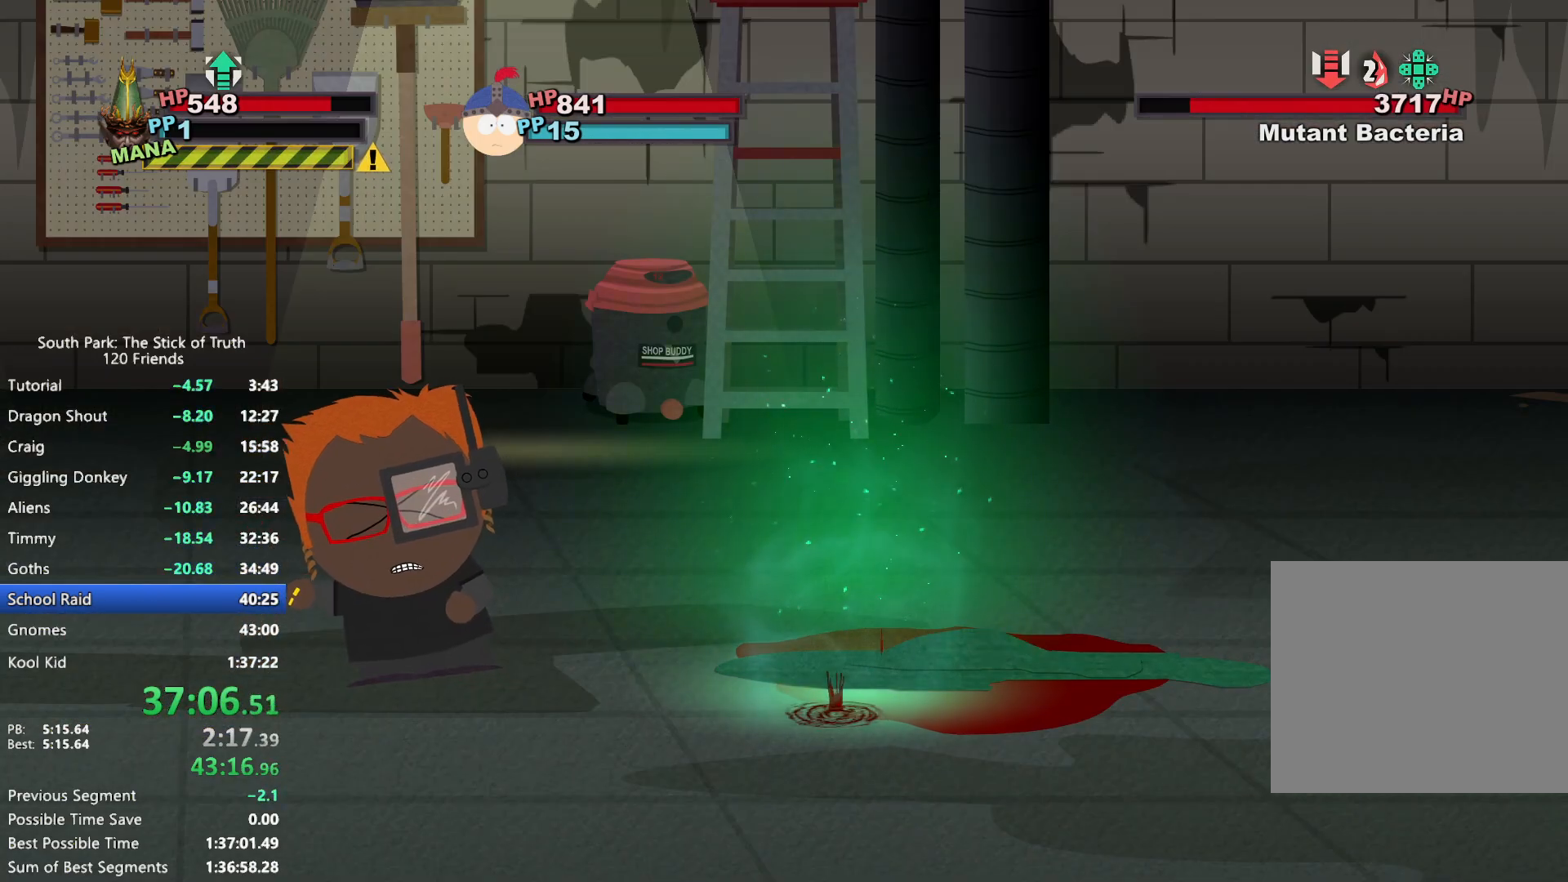
{"dt_ms": 500, "buttons": ["A"], "left_stick": "center", "right_stick": "center", "events": [[33, "A", "down"], [67, "A", "up"], [283, "A", "down"], [317, "A", "up"], [367, "A", "down"], [417, "A", "up"], [483, "A", "down"]]}
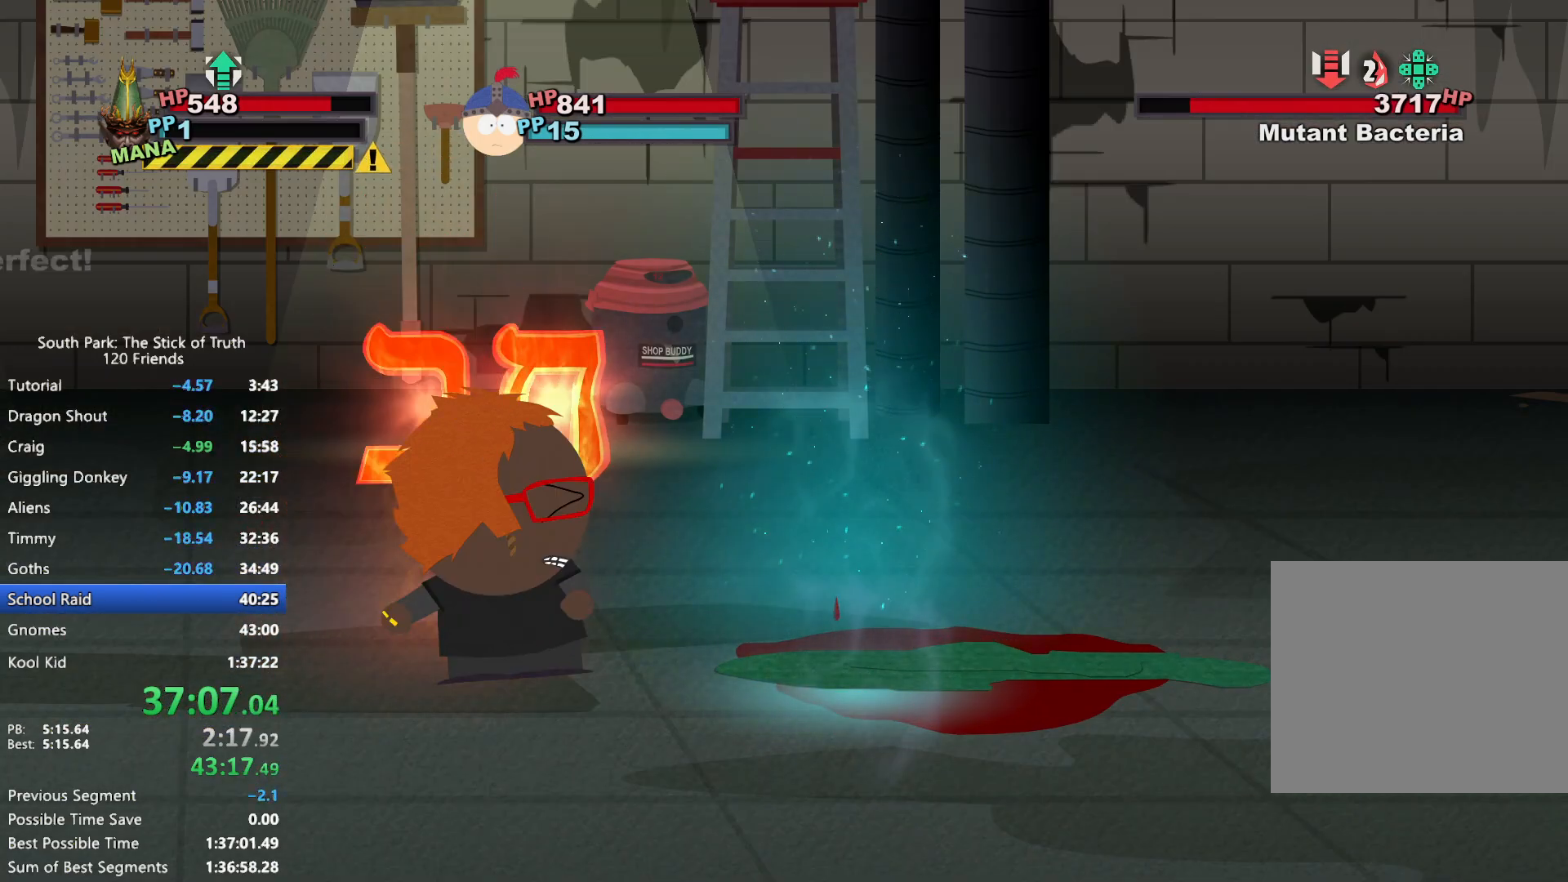
{"dt_ms": 500, "buttons": [], "left_stick": "center", "right_stick": "center", "events": [[33, "A", "up"]]}
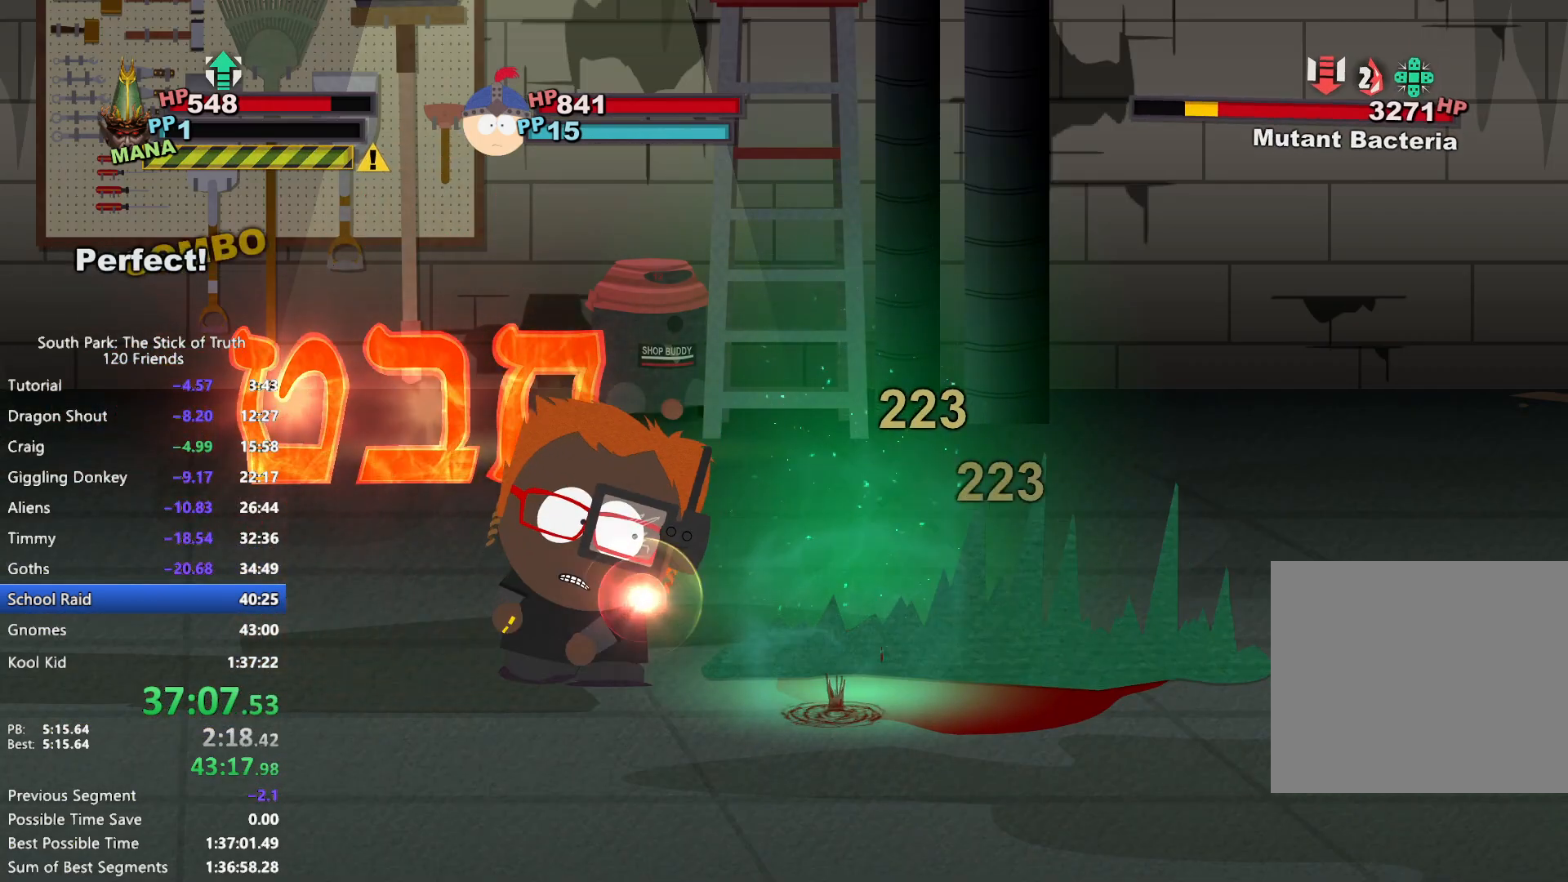
{"dt_ms": 500, "buttons": [], "left_stick": "center", "right_stick": "center", "events": []}
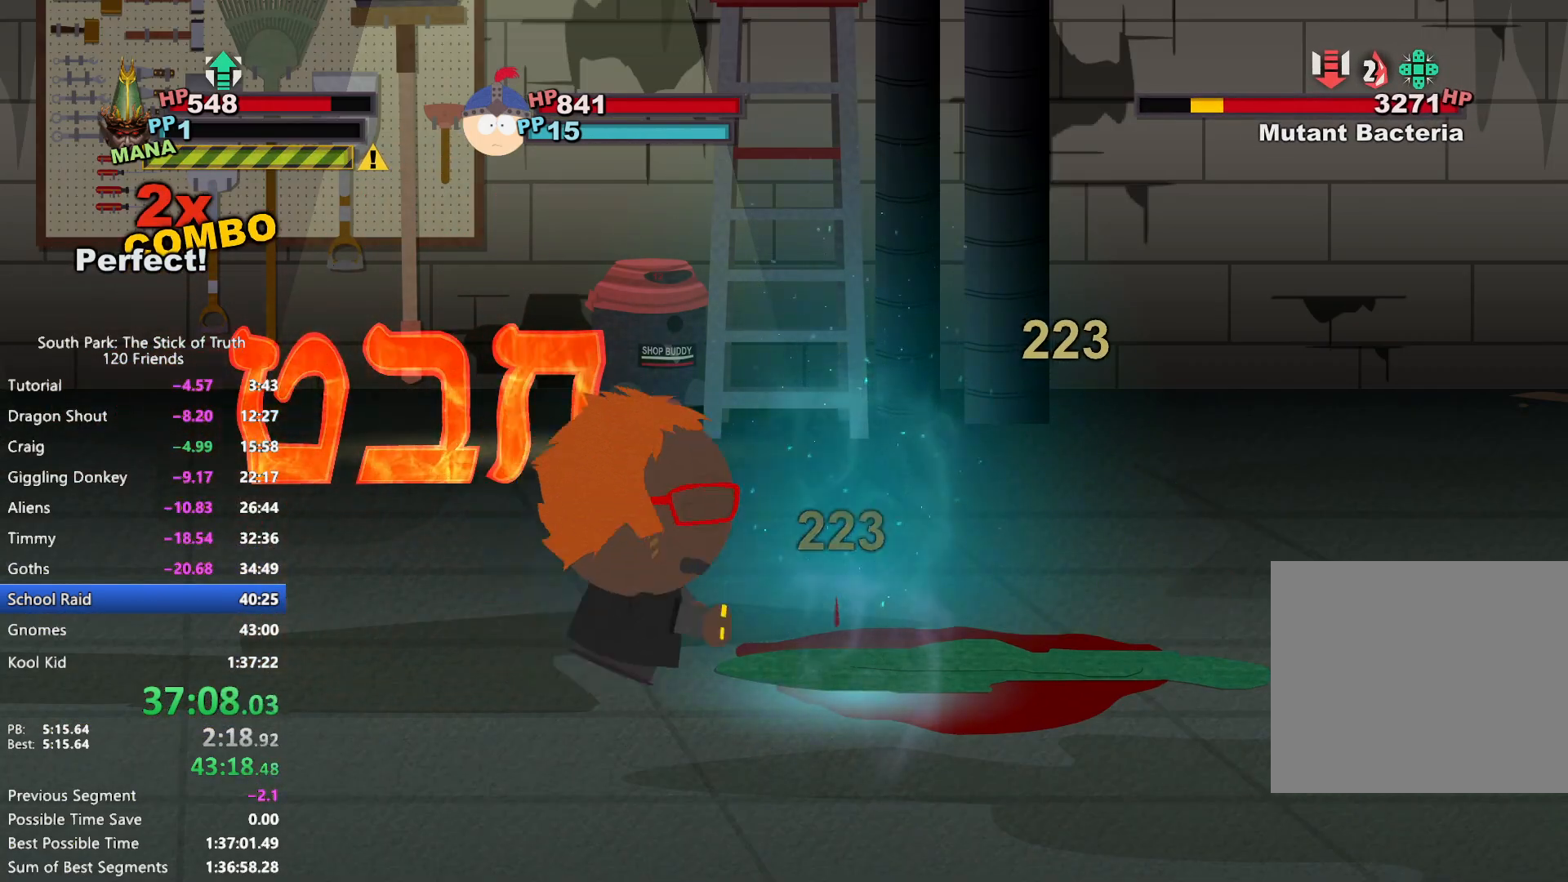
{"dt_ms": 500, "buttons": [], "left_stick": "center", "right_stick": "center", "events": []}
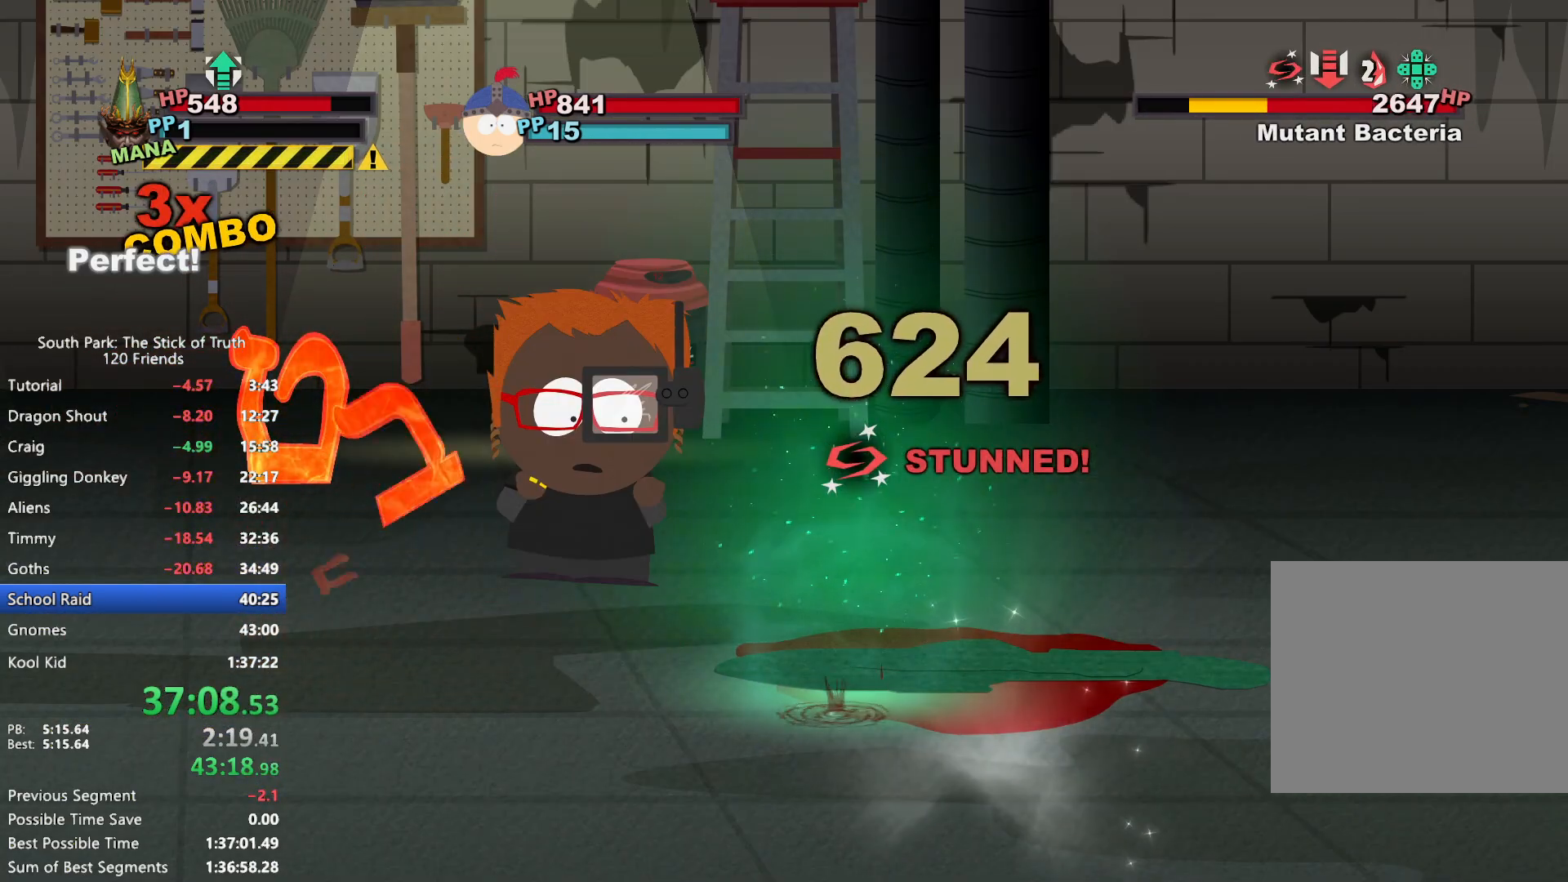
{"dt_ms": 500, "buttons": [], "left_stick": "center", "right_stick": "center", "events": []}
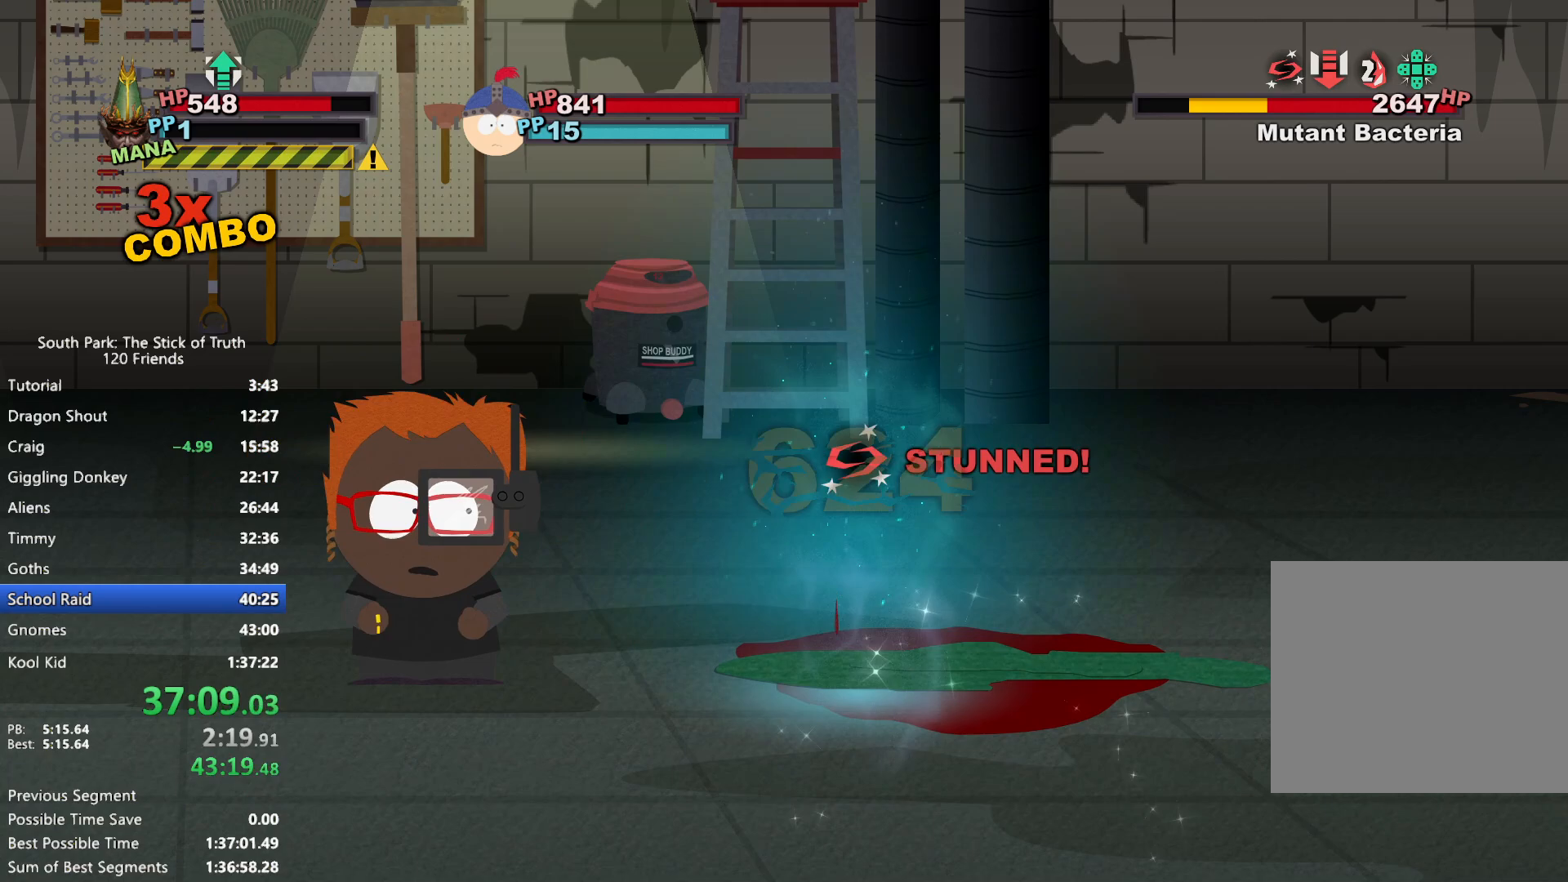
{"dt_ms": 500, "buttons": [], "left_stick": "center", "right_stick": "center", "events": []}
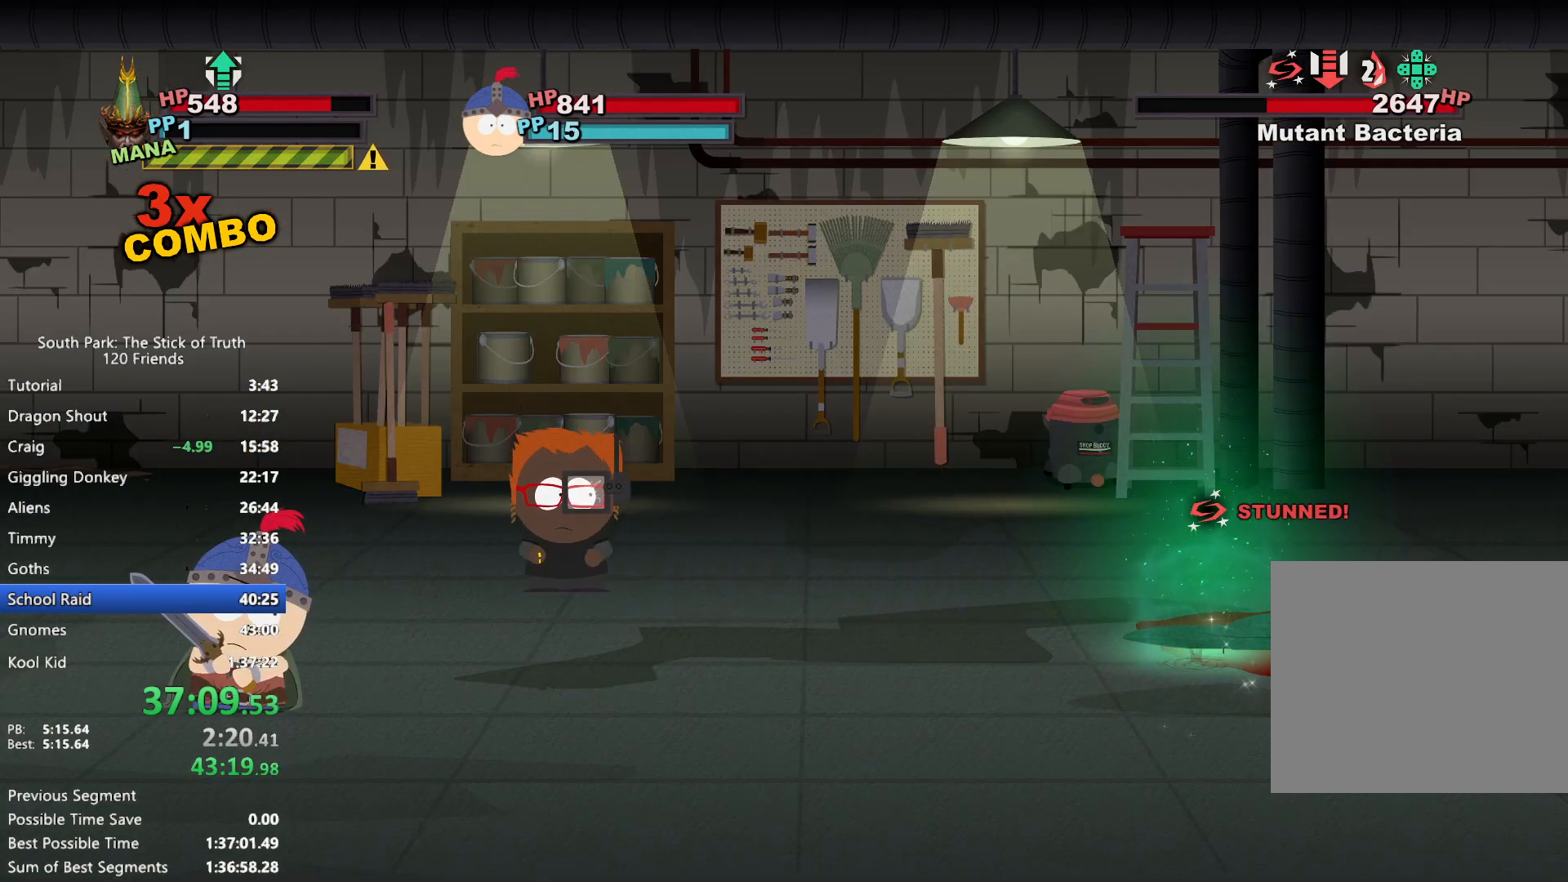
{"dt_ms": 500, "buttons": [], "left_stick": "center", "right_stick": "center", "events": []}
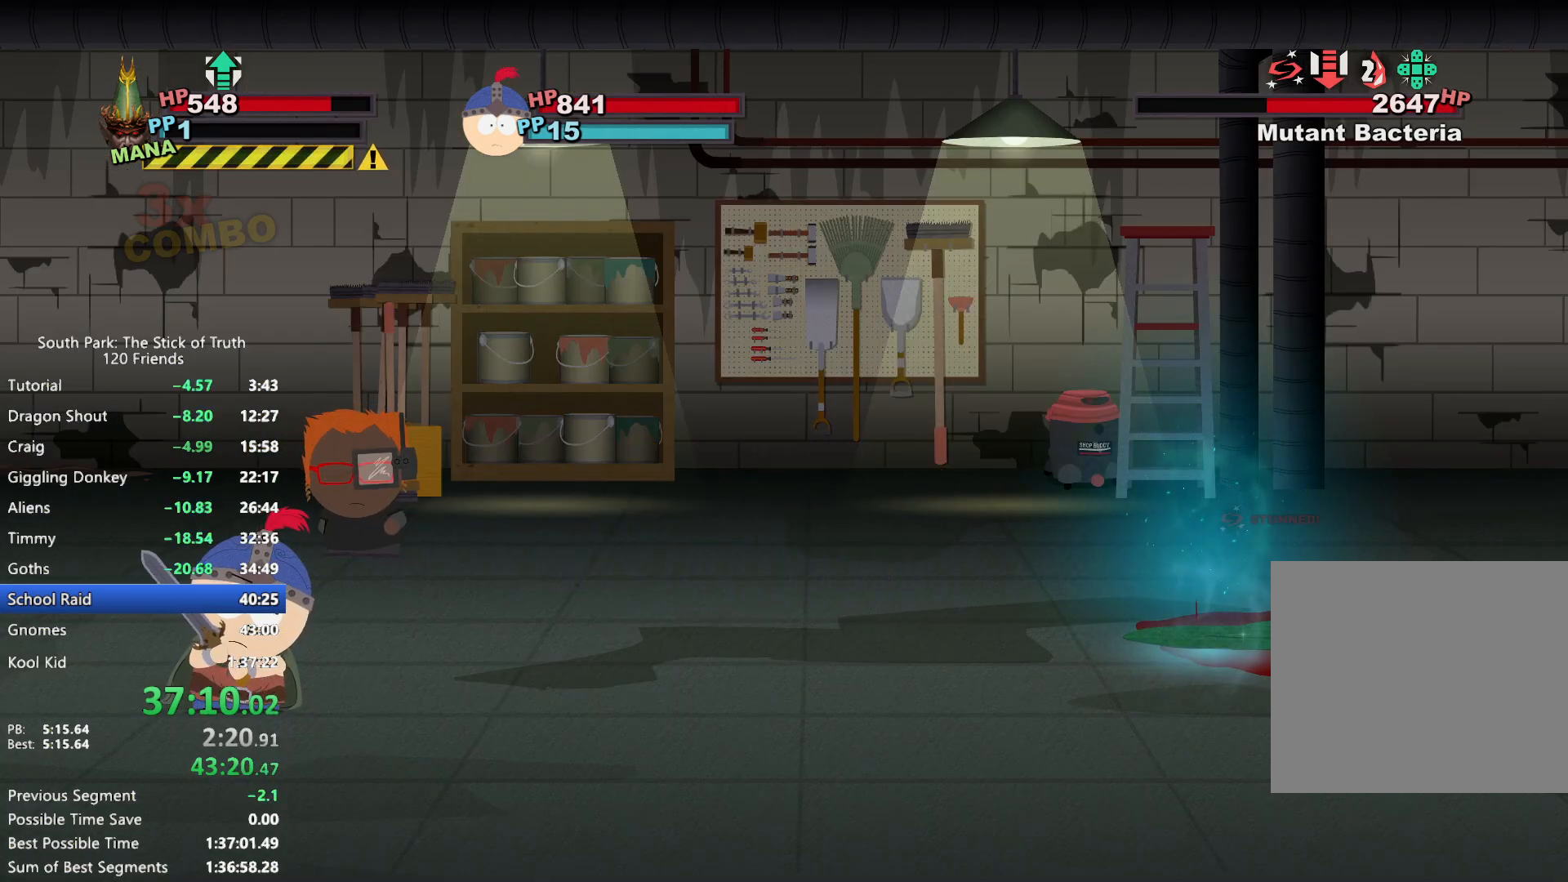
{"dt_ms": 500, "buttons": [], "left_stick": "center", "right_stick": "center", "events": []}
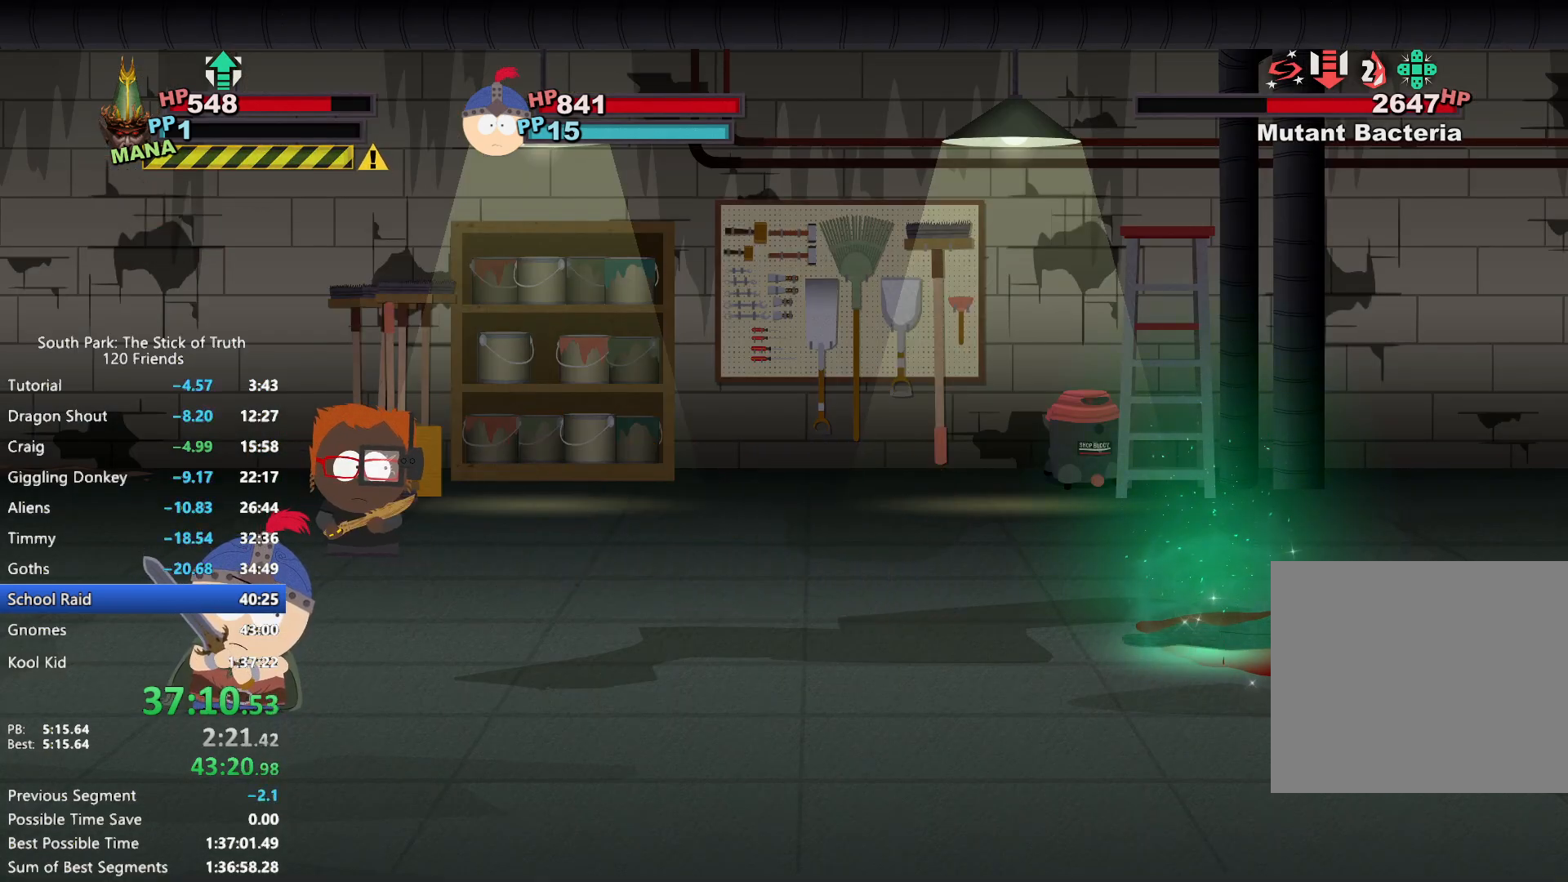
{"dt_ms": 500, "buttons": [], "left_stick": "up", "right_stick": "center", "events": [[433, "left_stick", "up"]]}
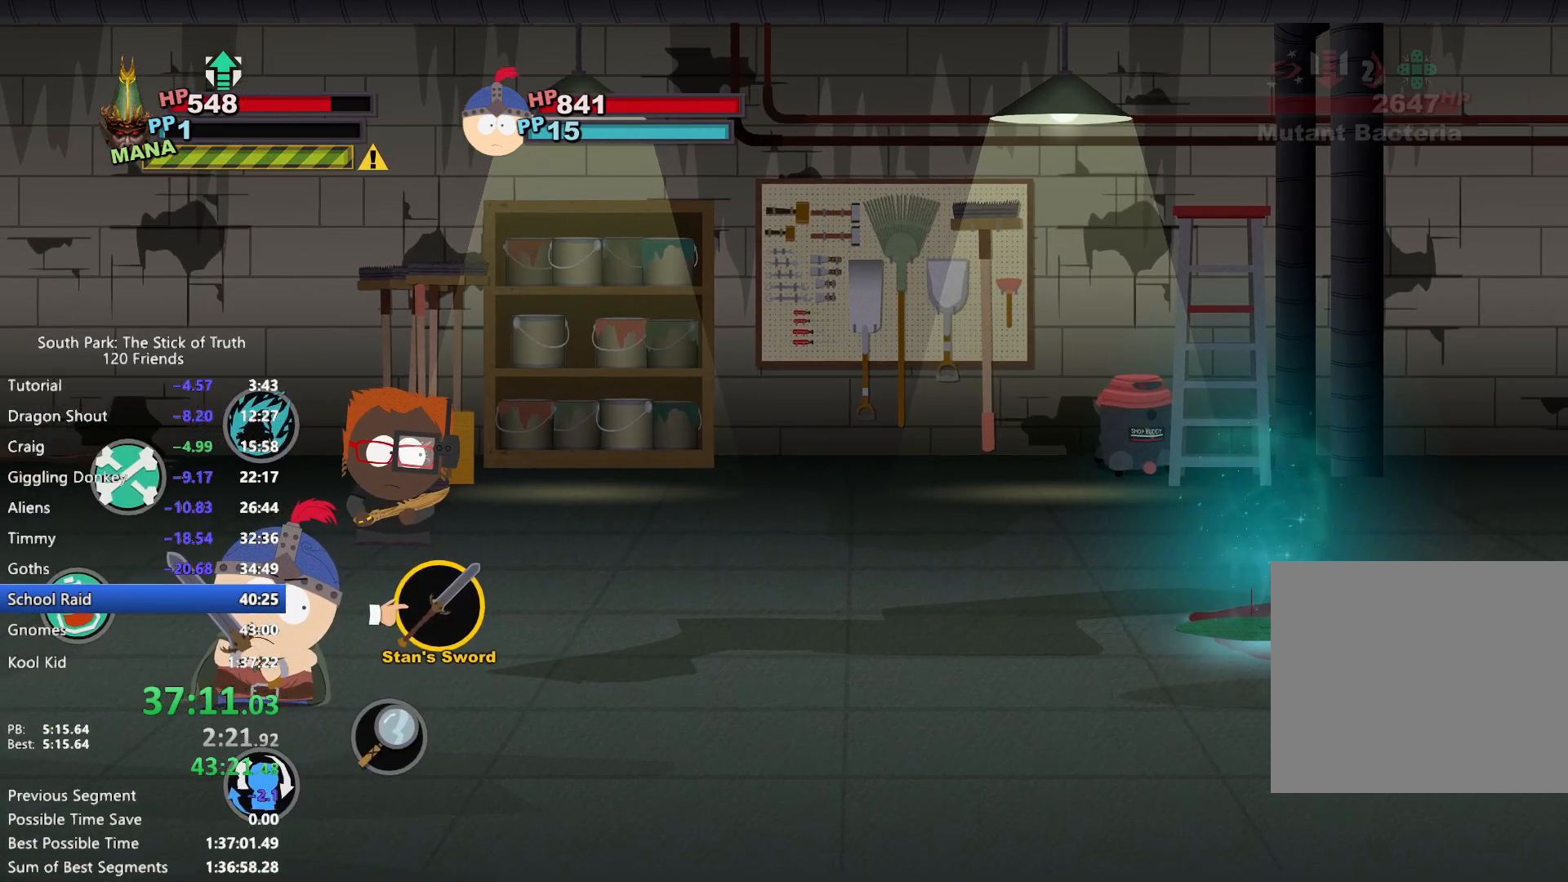
{"dt_ms": 500, "buttons": [], "left_stick": "right", "right_stick": "center", "events": [[117, "A", "down"], [150, "A", "up"], [217, "left_stick", "right"], [317, "A", "down"], [367, "A", "up"], [433, "A", "down"], [500, "A", "up"]]}
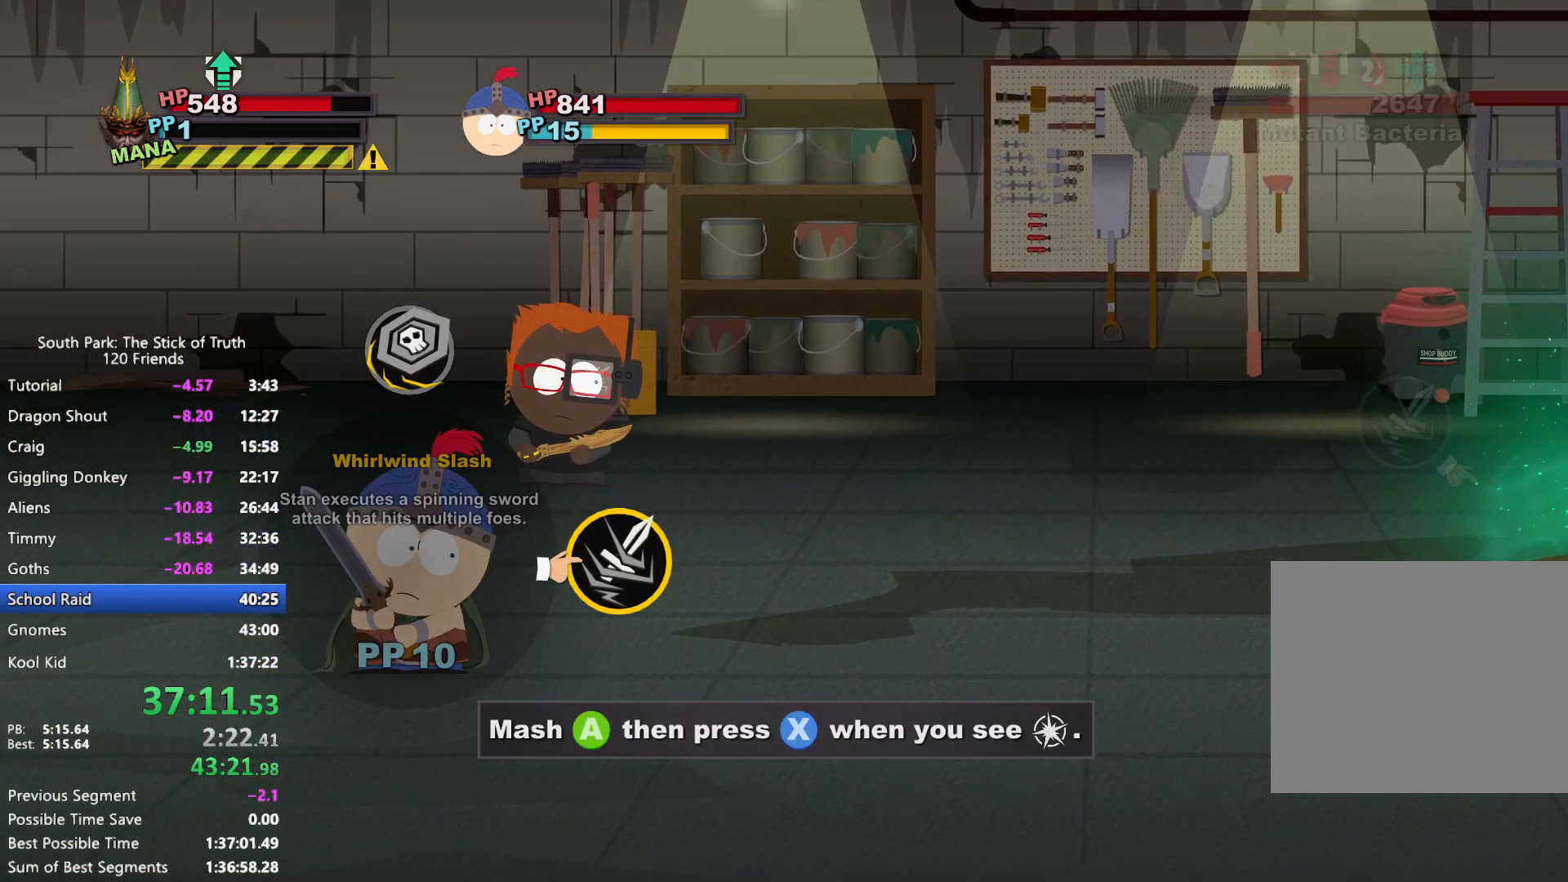
{"dt_ms": 500, "buttons": [], "left_stick": "center", "right_stick": "center", "events": [[150, "left_stick", "center"]]}
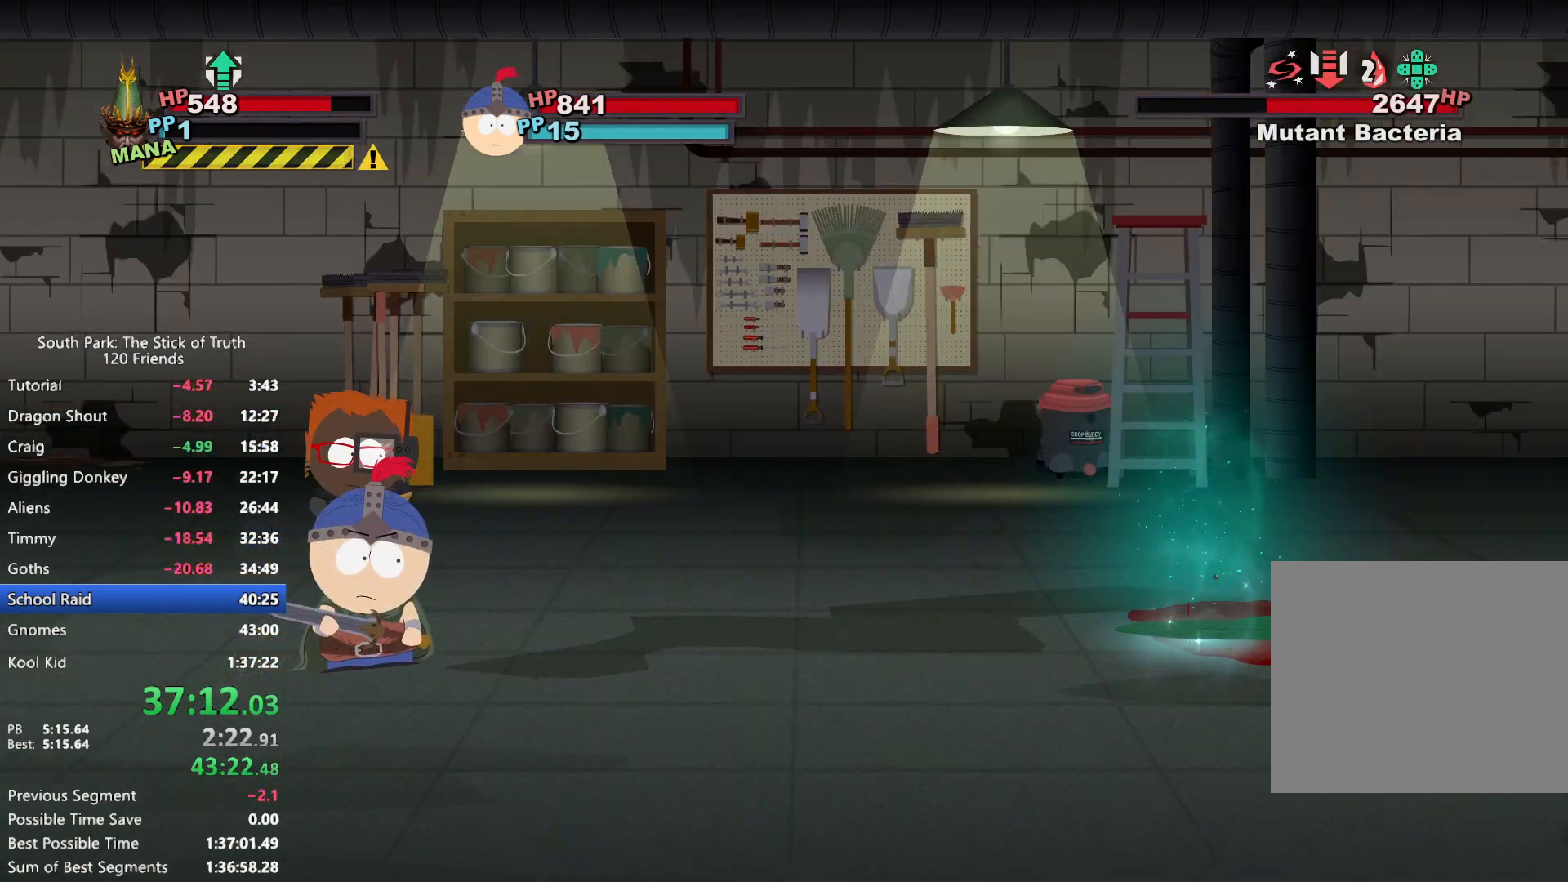
{"dt_ms": 500, "buttons": [], "left_stick": "center", "right_stick": "center", "events": []}
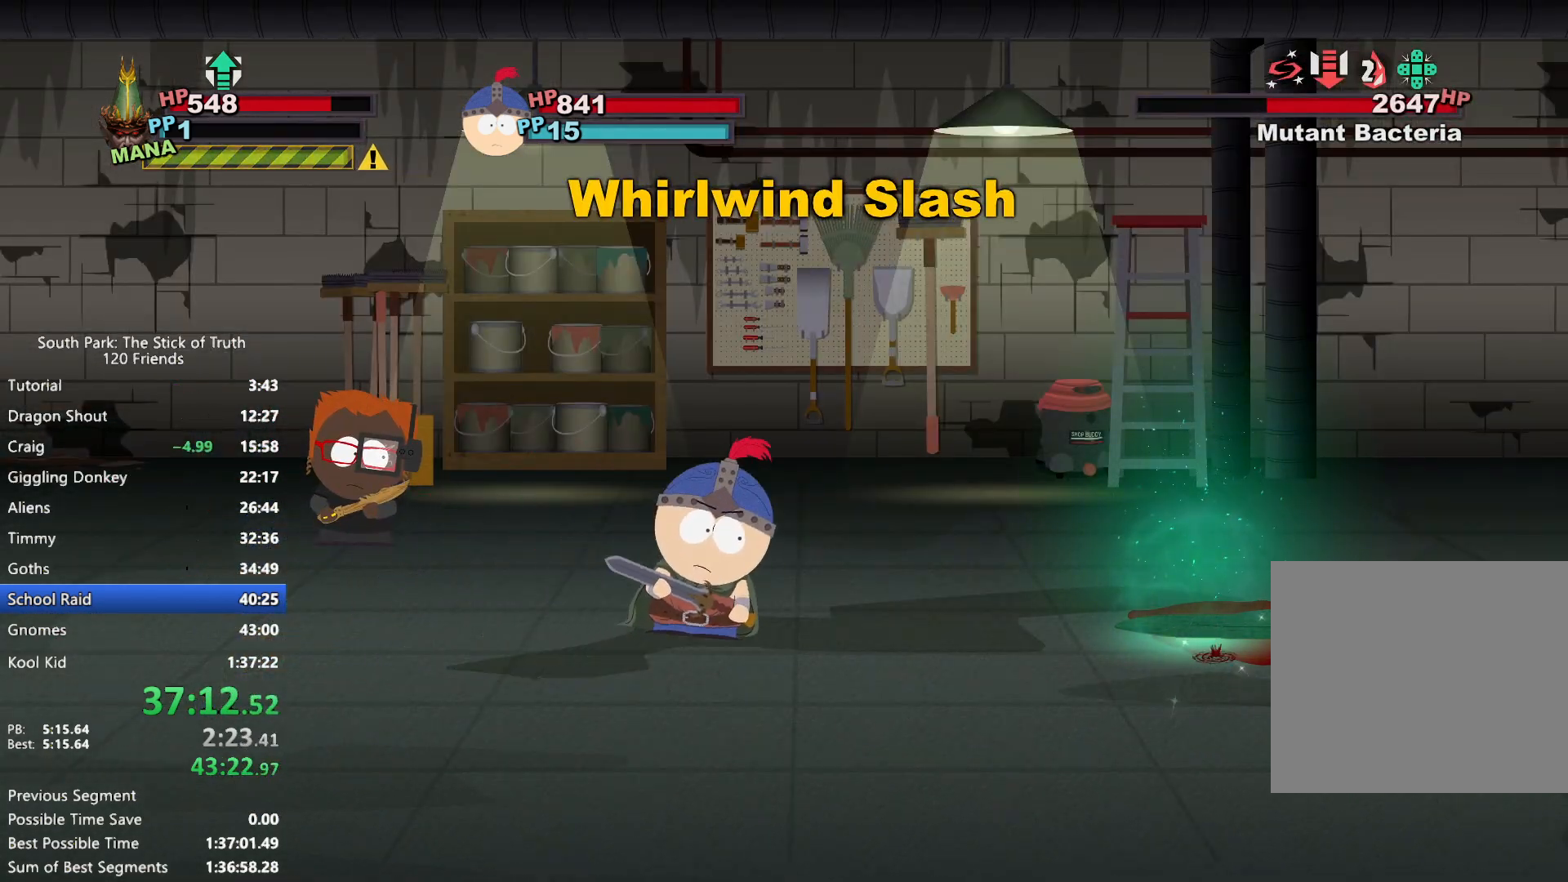
{"dt_ms": 500, "buttons": [], "left_stick": "center", "right_stick": "center", "events": [[133, "A", "down"], [300, "A", "up"], [350, "A", "down"], [400, "A", "up"], [467, "A", "down"], [483, "A", "up"]]}
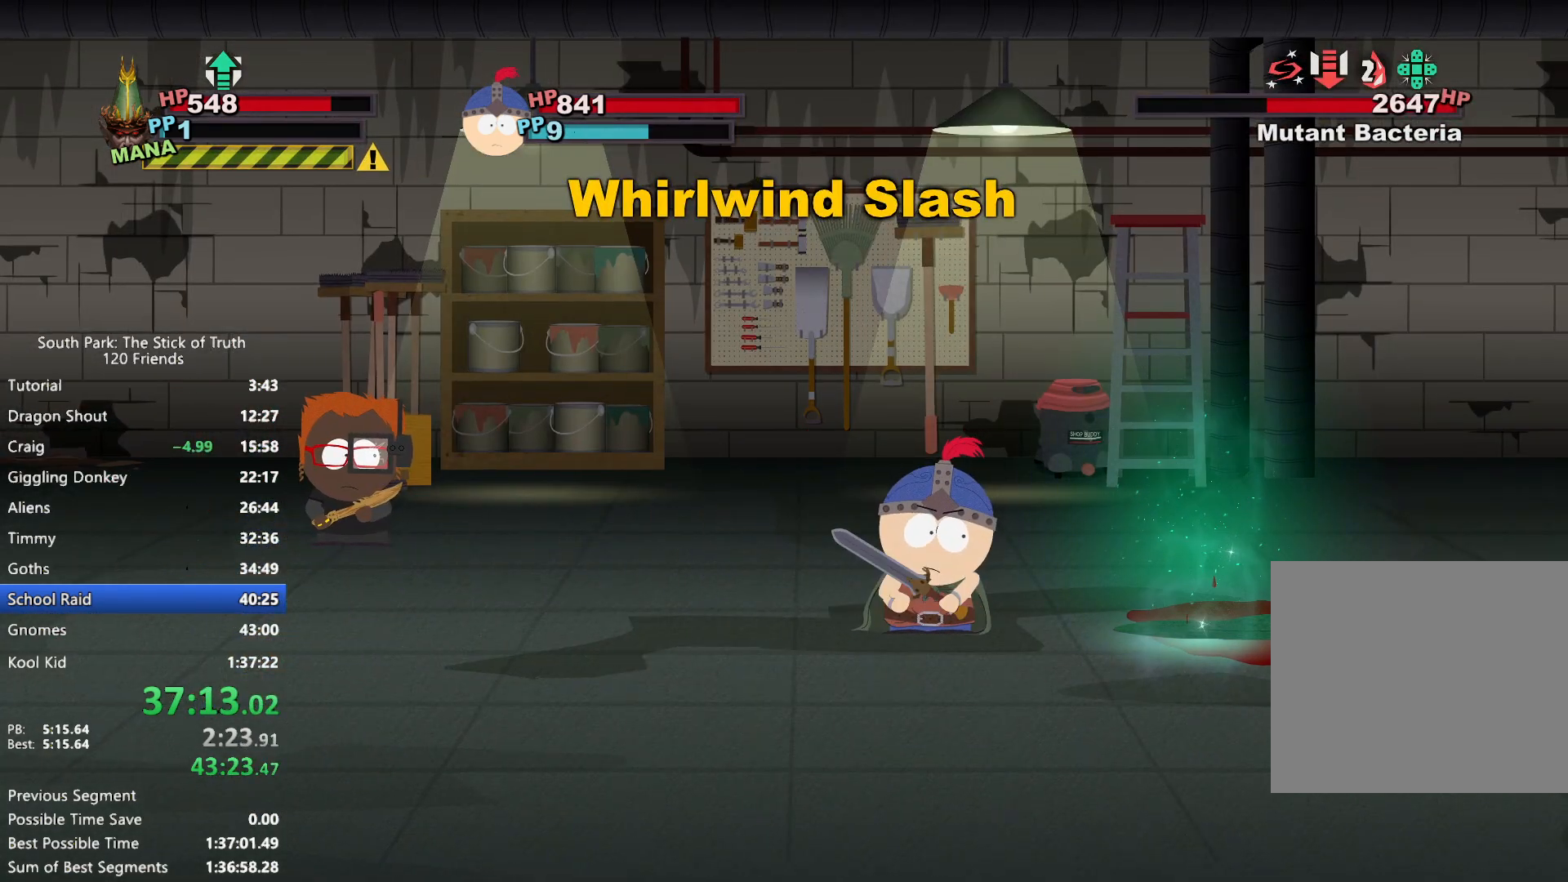
{"dt_ms": 500, "buttons": [], "left_stick": "center", "right_stick": "center", "events": [[50, "A", "down"], [83, "A", "up"], [150, "A", "down"], [167, "A", "up"], [233, "A", "down"], [267, "A", "up"], [317, "A", "down"], [350, "A", "up"], [417, "A", "down"], [450, "A", "up"]]}